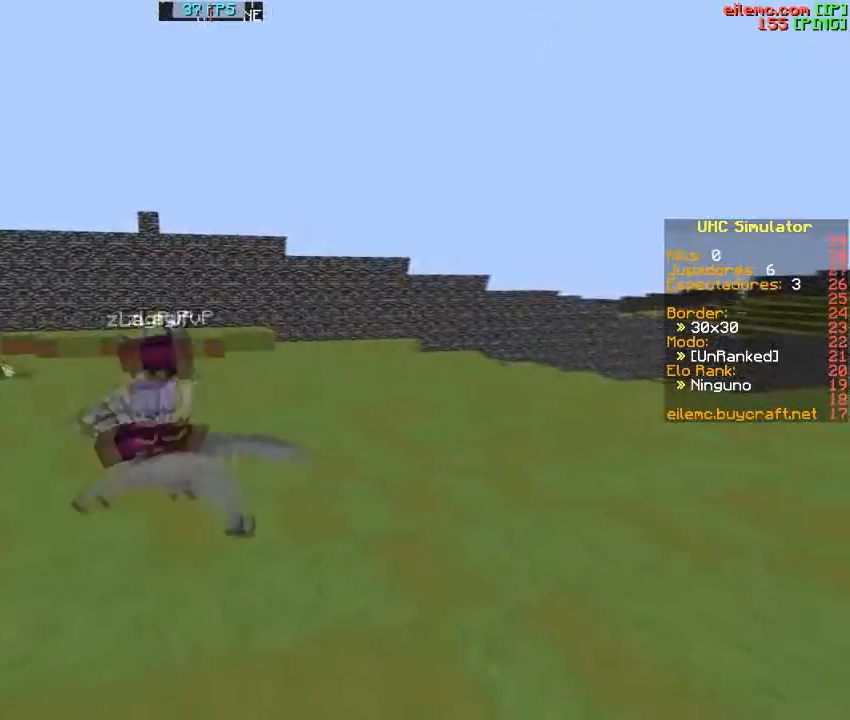
Gameplay with keyboard; each line is a JSON object with the keys held at the frame after it. "events" lists presses ("down") and releases ("up") of "a", "c", "d", "f", "s", "v", "w" and "z" between this image and that frame as [ms after this image, input, new state], when the widget could be followed in between. No other keys are recorded. Mouse input is not recorded.
{"keys": ["d"], "events": [[267, "d", "down"]]}
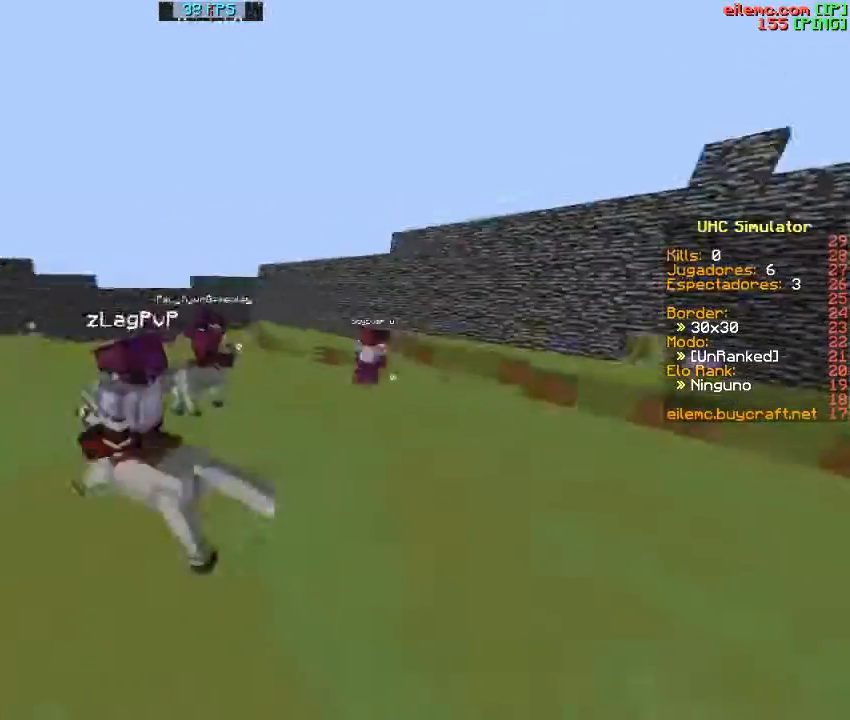
{"keys": [], "events": [[167, "d", "up"]]}
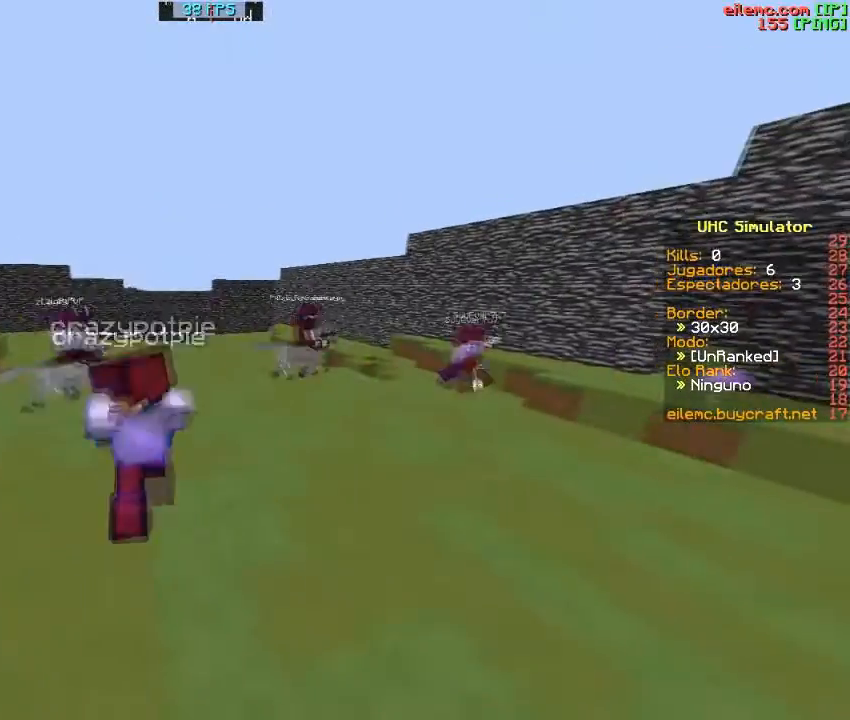
{"keys": [], "events": []}
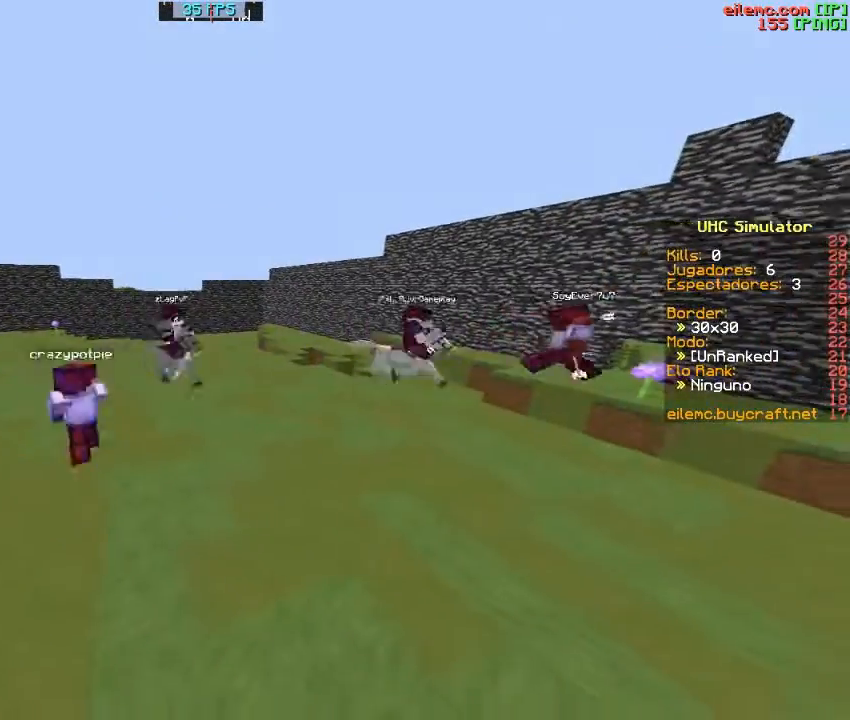
{"keys": [], "events": []}
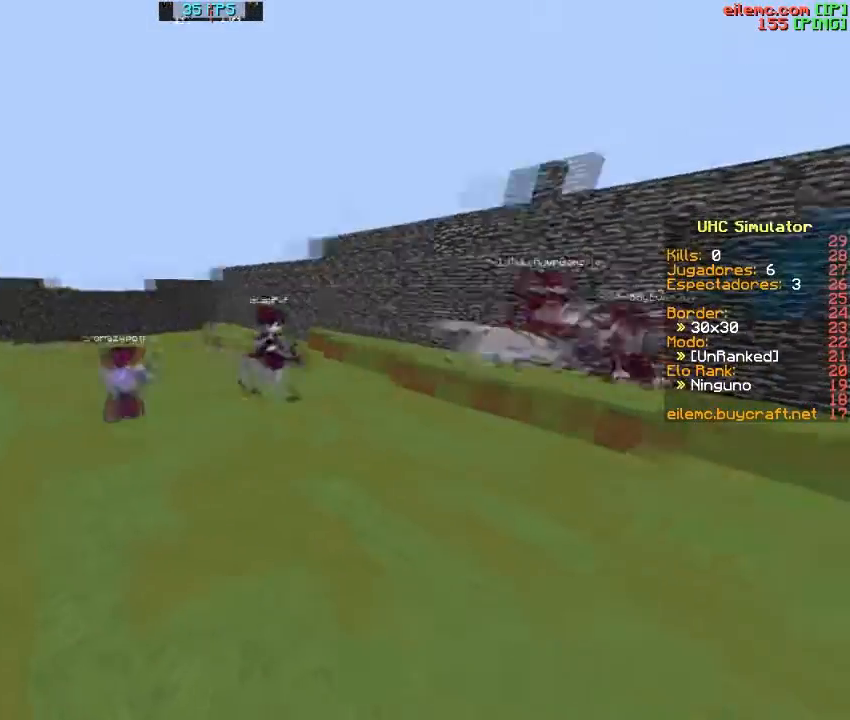
{"keys": ["d", "w"], "events": [[100, "d", "down"], [334, "w", "down"]]}
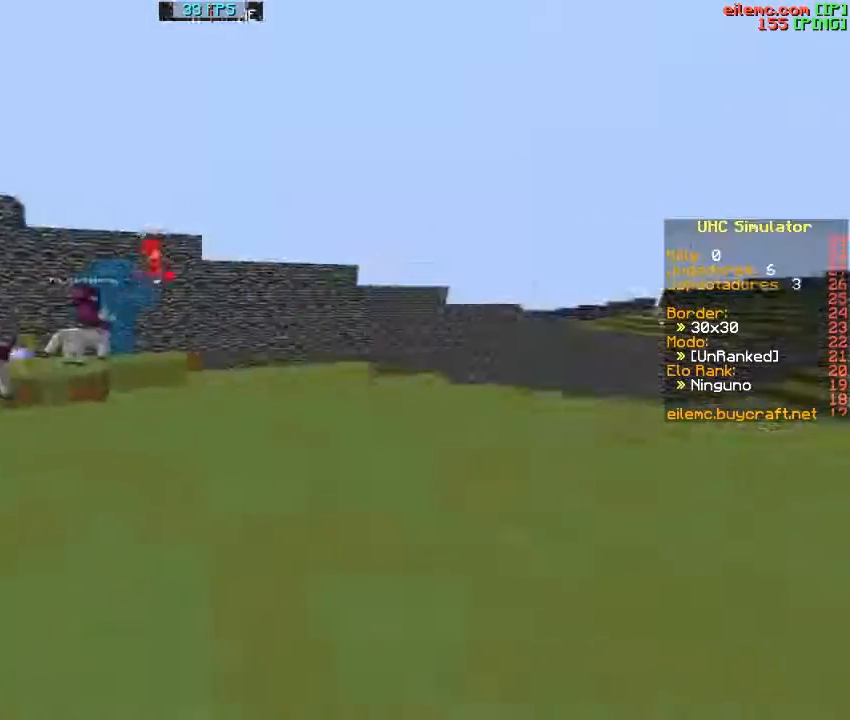
{"keys": ["d", "w"], "events": []}
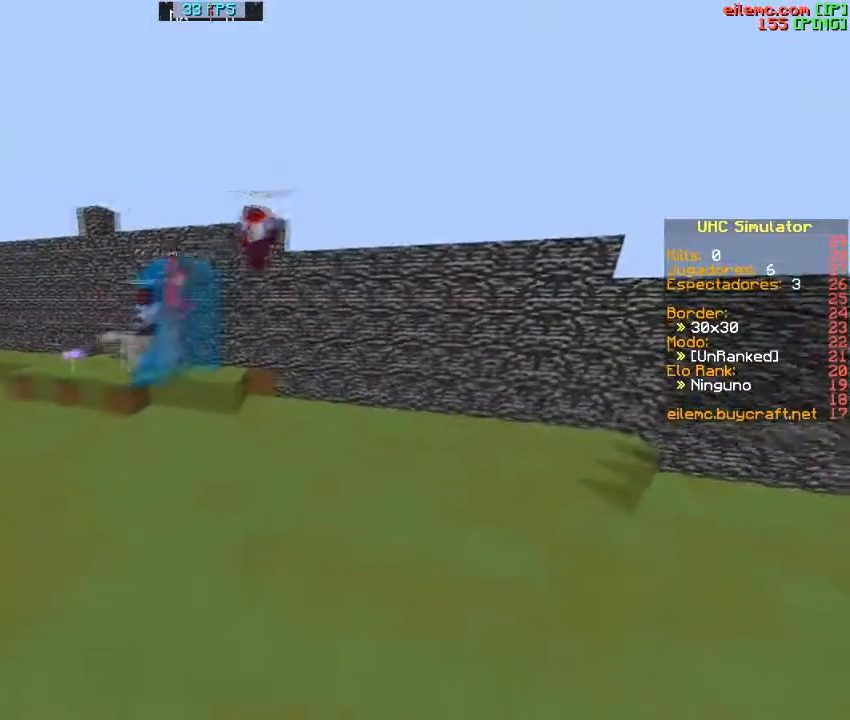
{"keys": [], "events": [[134, "d", "up"], [301, "w", "up"]]}
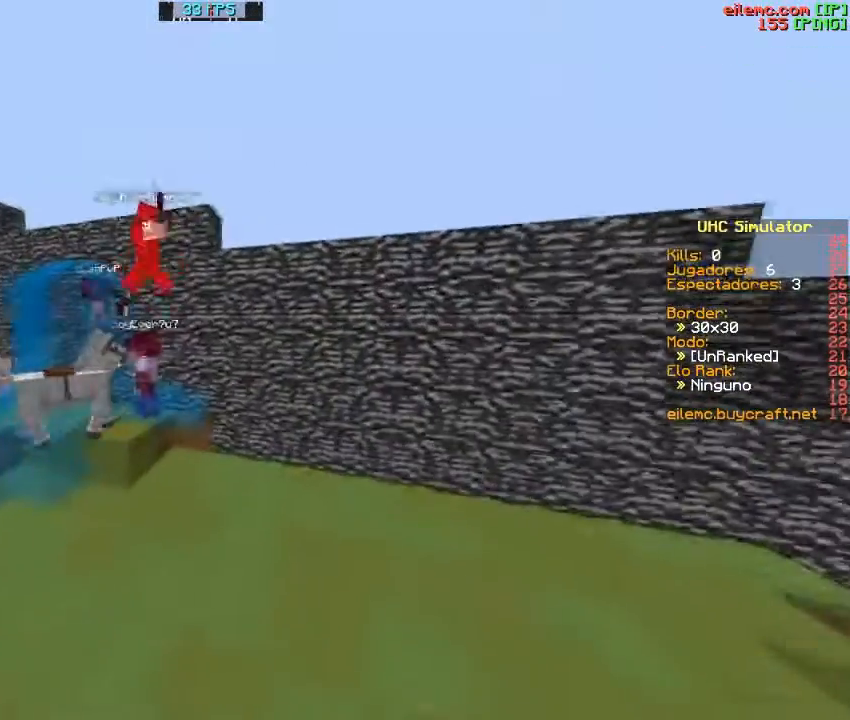
{"keys": [], "events": []}
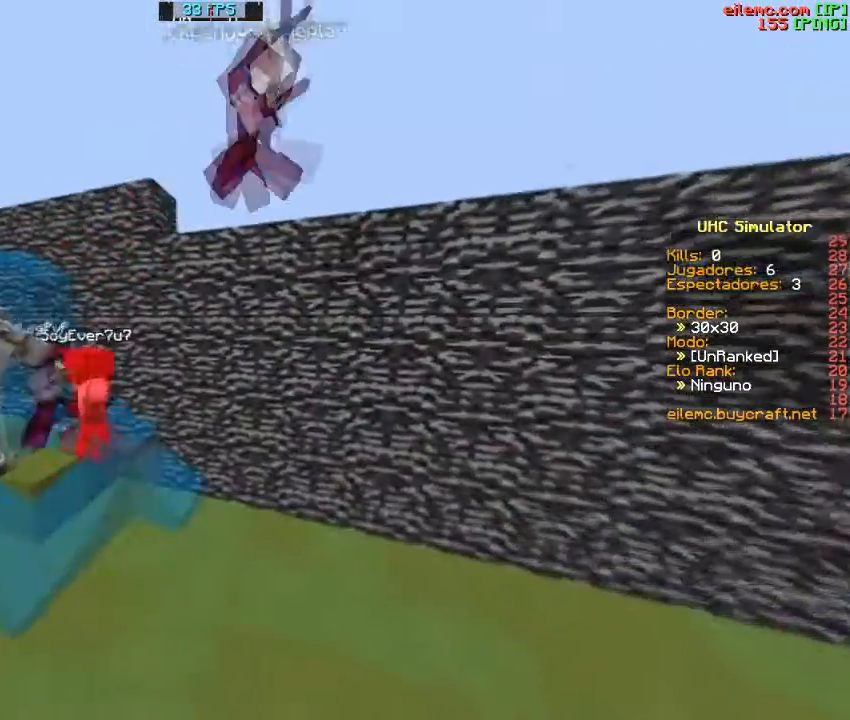
{"keys": [], "events": []}
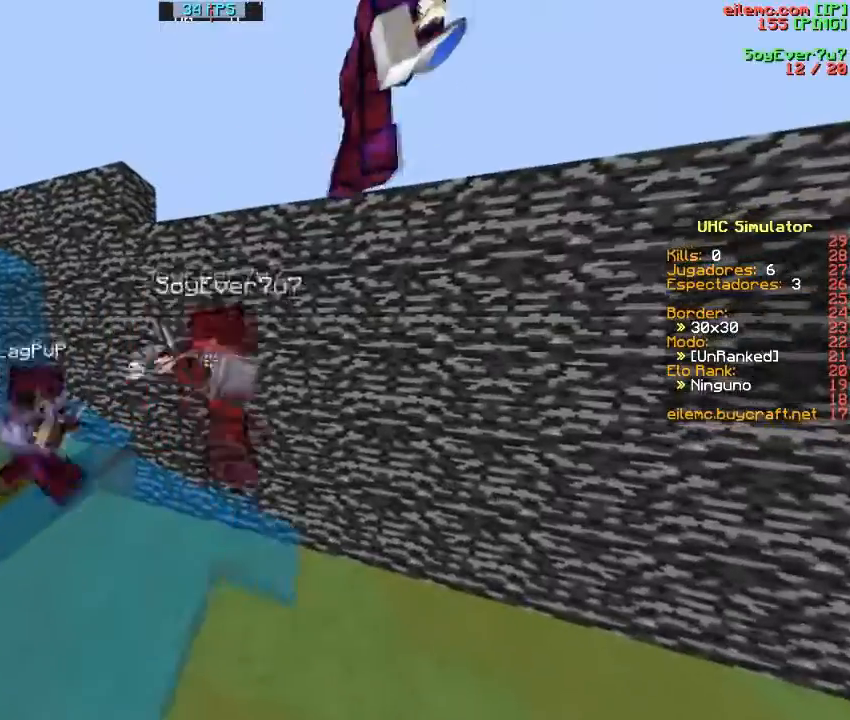
{"keys": [], "events": []}
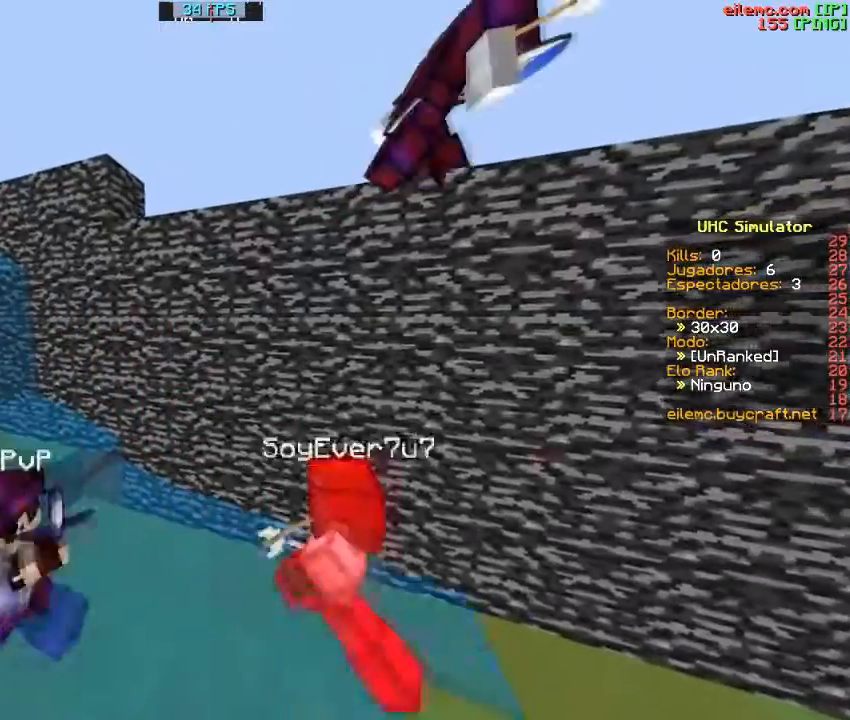
{"keys": [], "events": []}
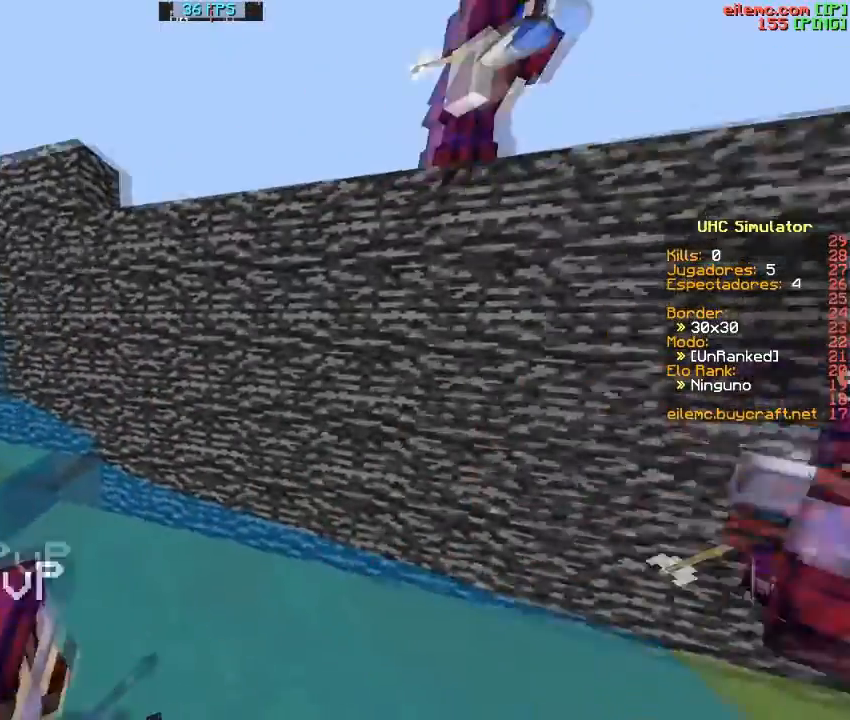
{"keys": ["d"], "events": [[367, "d", "down"]]}
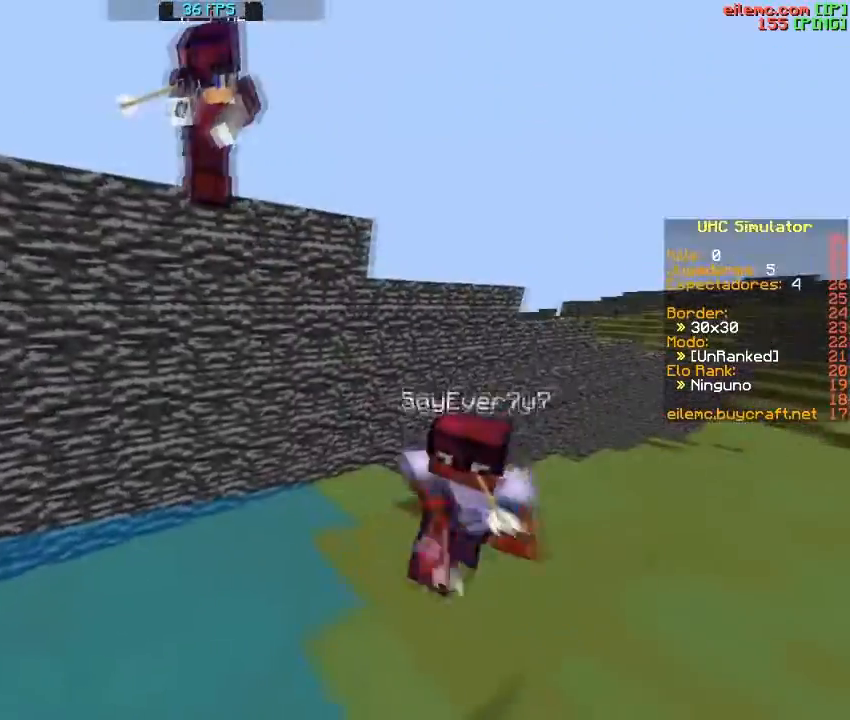
{"keys": ["d"], "events": []}
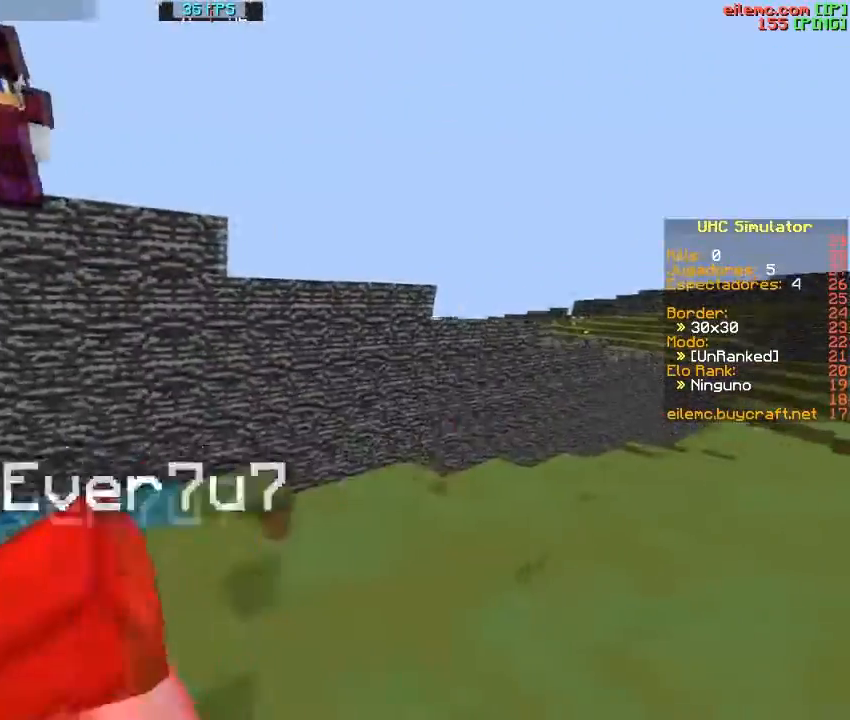
{"keys": ["d"], "events": []}
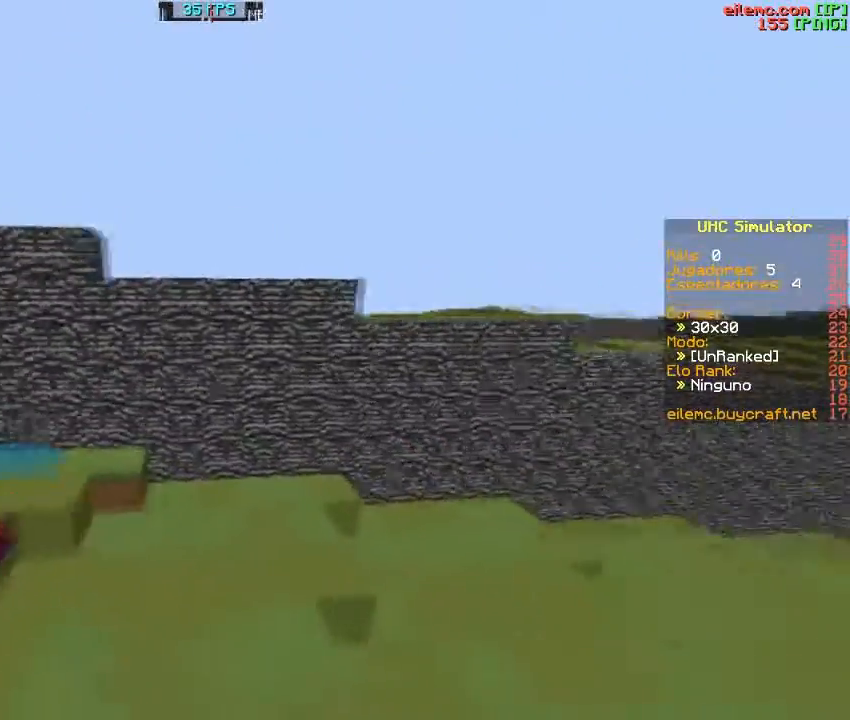
{"keys": ["a"], "events": [[34, "d", "up"], [167, "w", "down"], [267, "a", "down"], [267, "w", "up"]]}
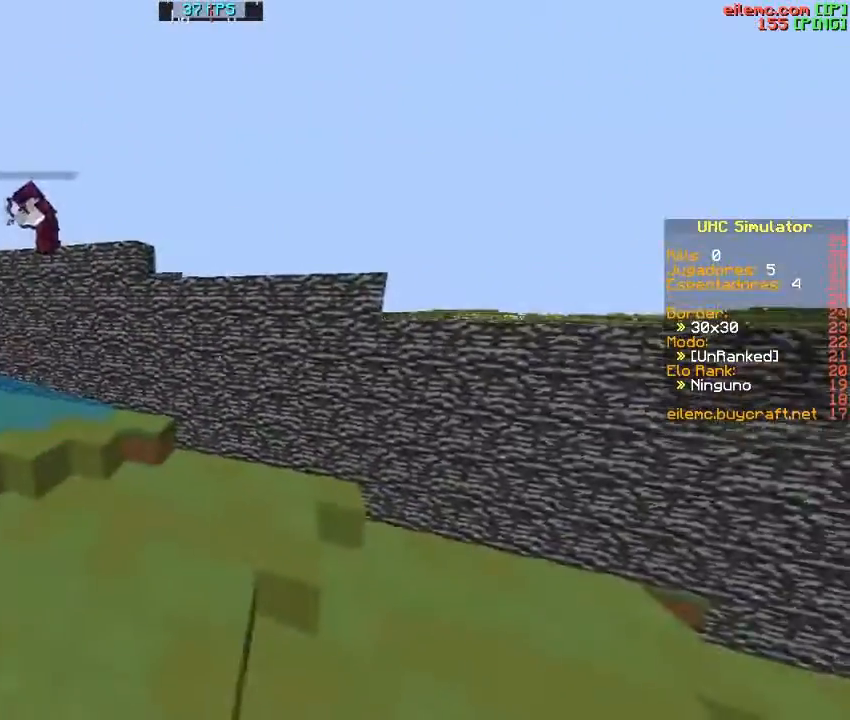
{"keys": [], "events": [[500, "a", "up"]]}
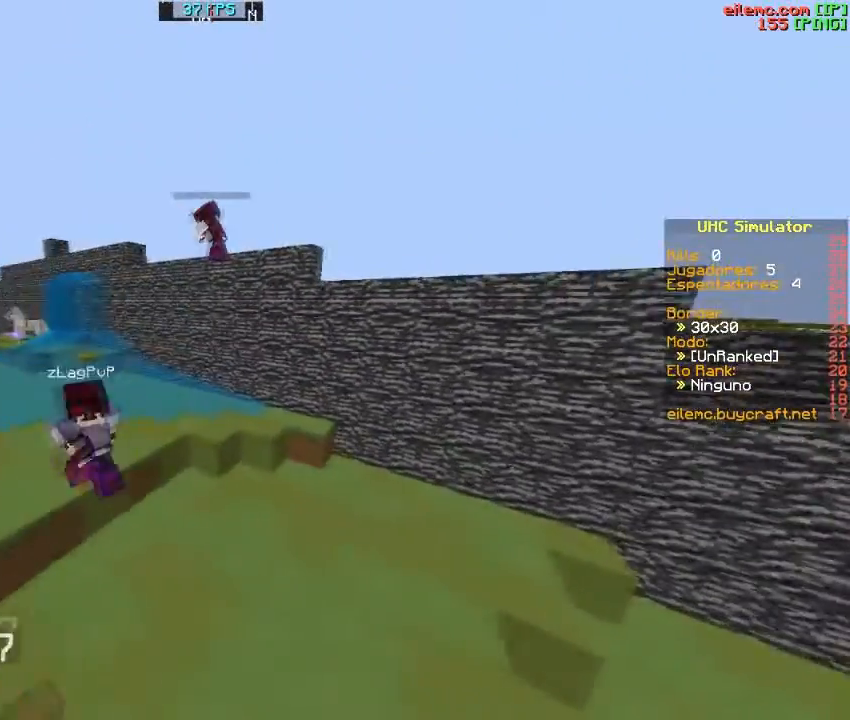
{"keys": ["a"], "events": [[467, "a", "down"]]}
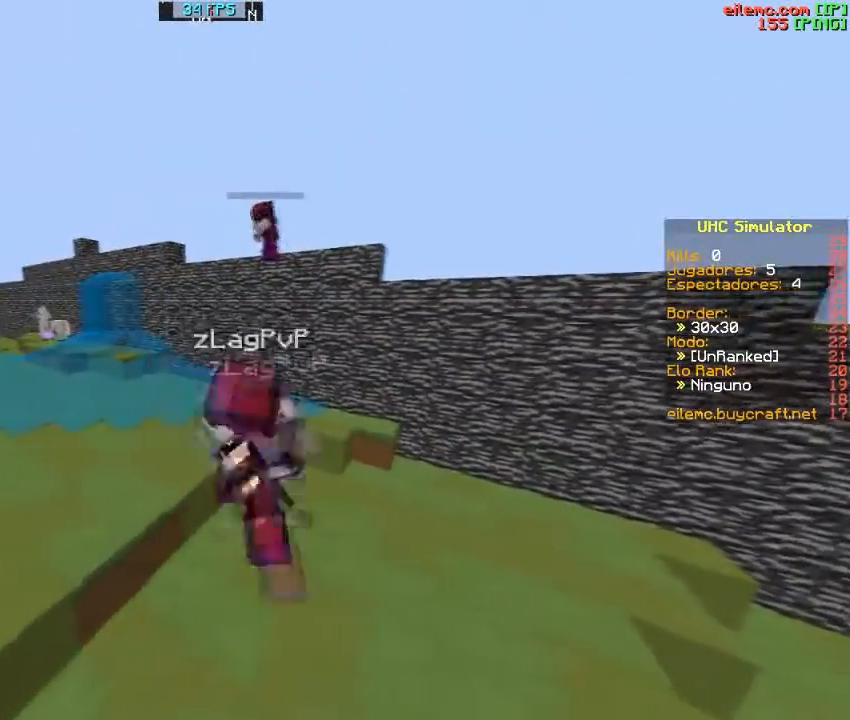
{"keys": ["a", "s"], "events": [[200, "s", "down"]]}
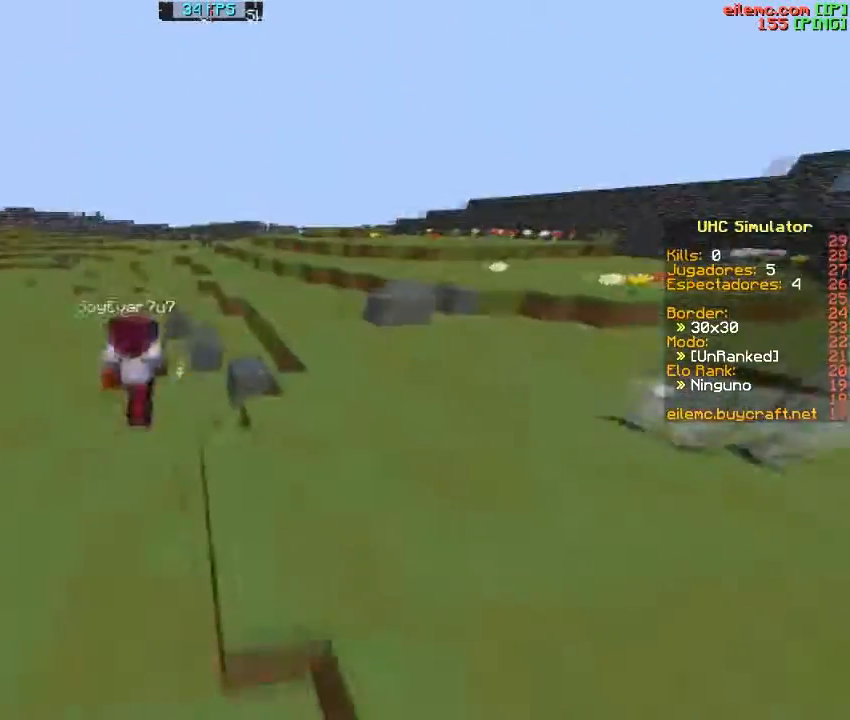
{"keys": ["w"], "events": [[34, "s", "up"], [134, "w", "down"], [501, "a", "up"]]}
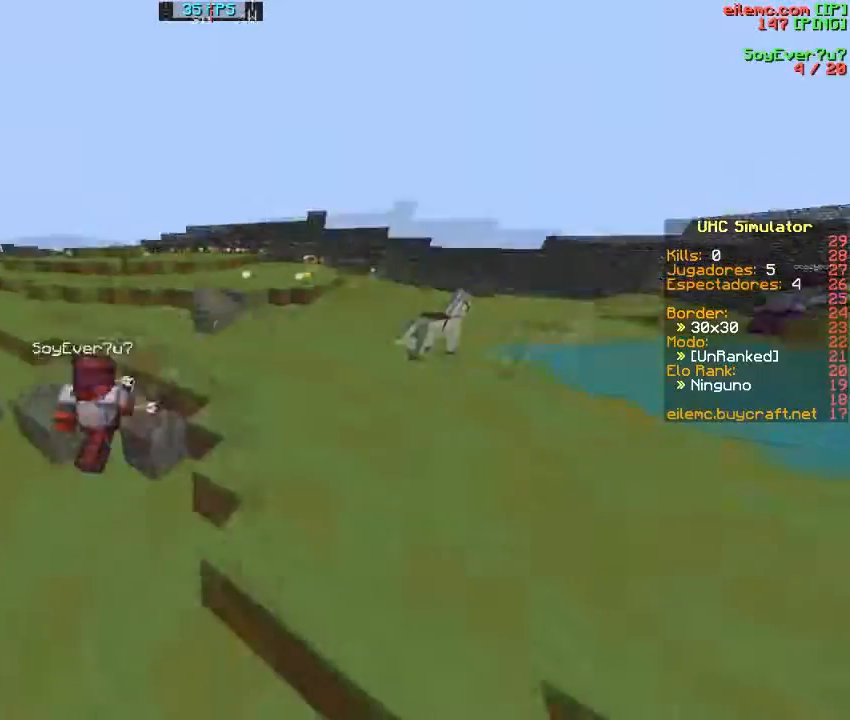
{"keys": ["w"], "events": []}
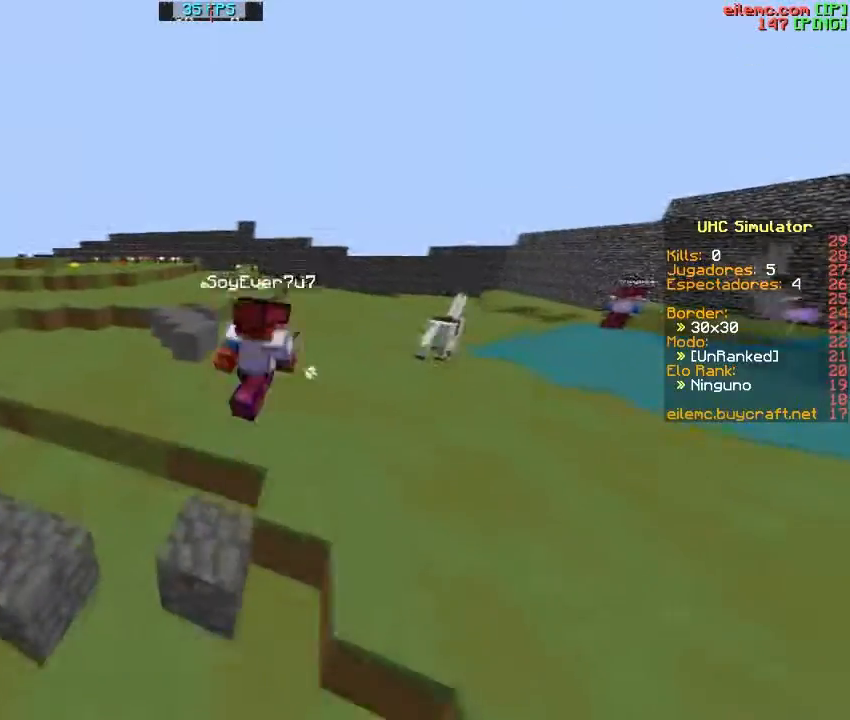
{"keys": ["w"], "events": []}
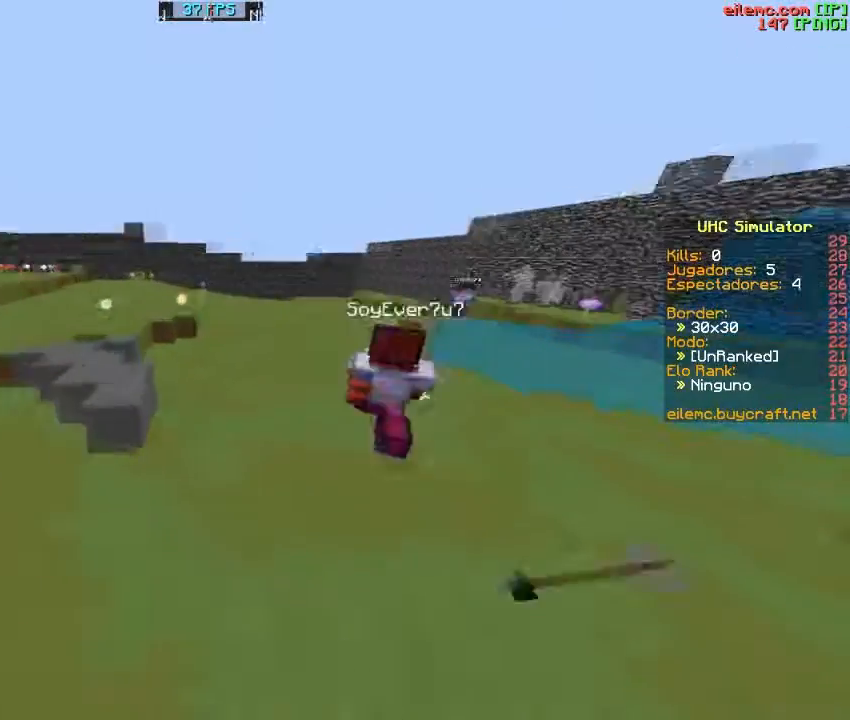
{"keys": ["d", "w"], "events": [[167, "d", "down"]]}
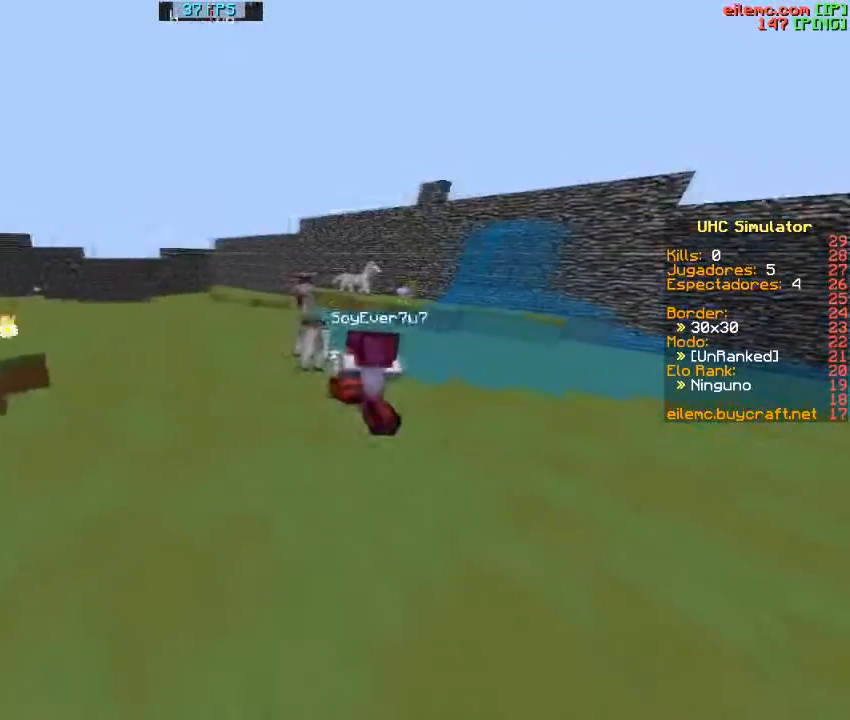
{"keys": [], "events": [[234, "d", "up"], [267, "w", "up"]]}
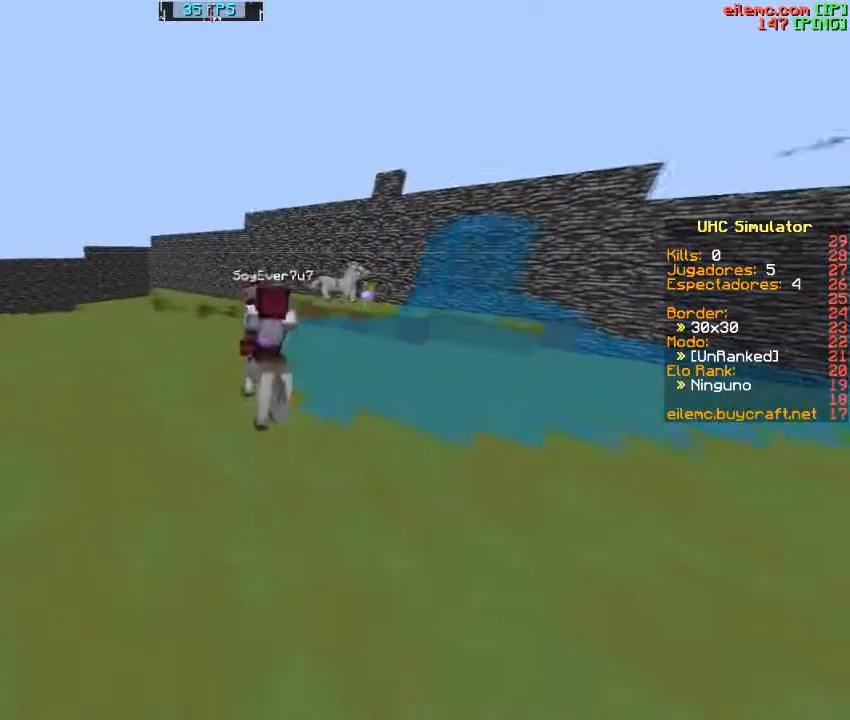
{"keys": ["a", "w"], "events": [[267, "a", "down"], [467, "w", "down"]]}
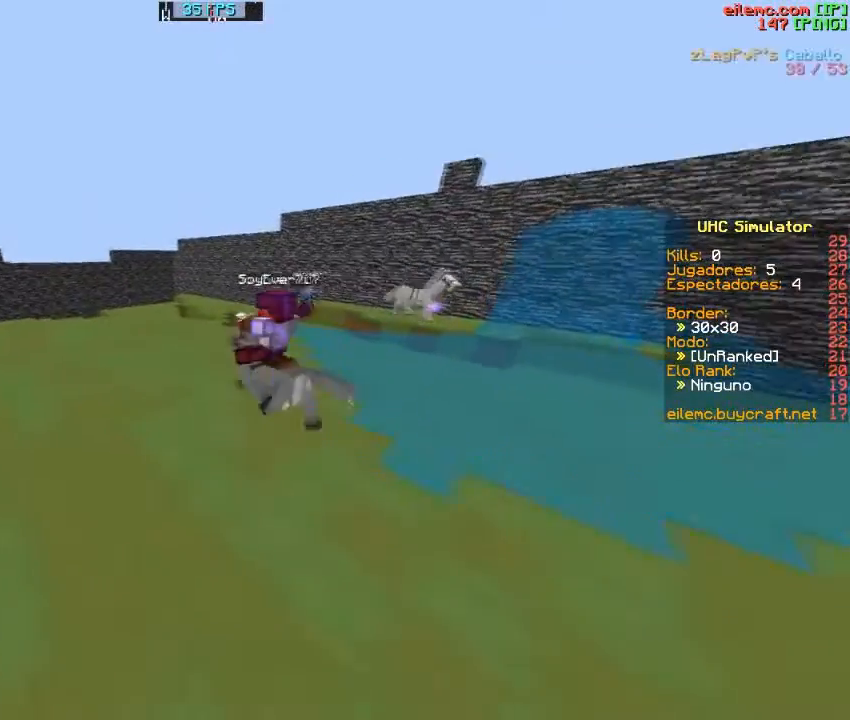
{"keys": ["a", "w"], "events": [[34, "a", "up"], [67, "d", "down"], [267, "d", "up"], [434, "a", "down"]]}
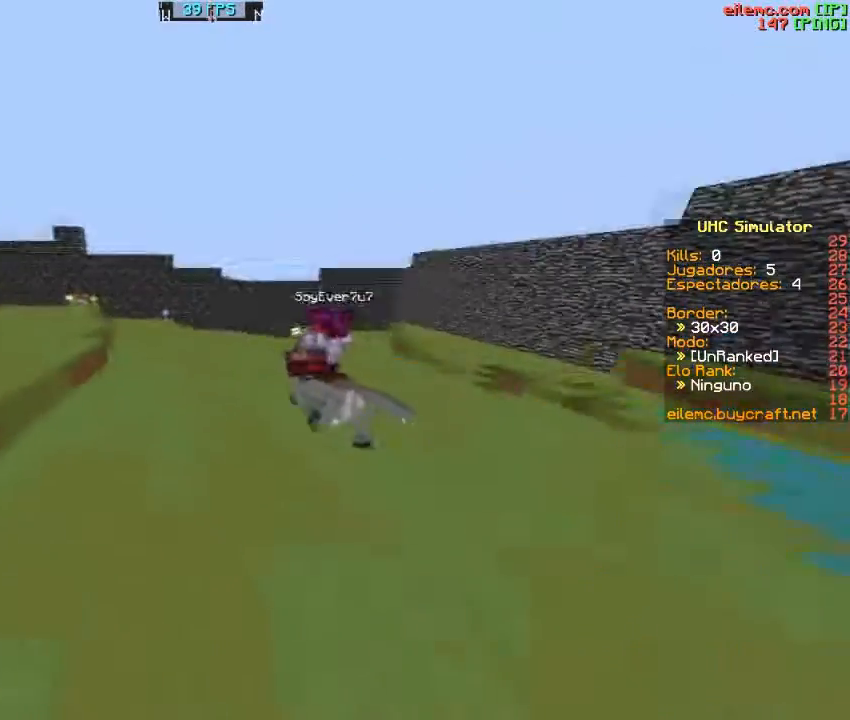
{"keys": ["a", "w"], "events": [[133, "a", "up"], [467, "a", "down"]]}
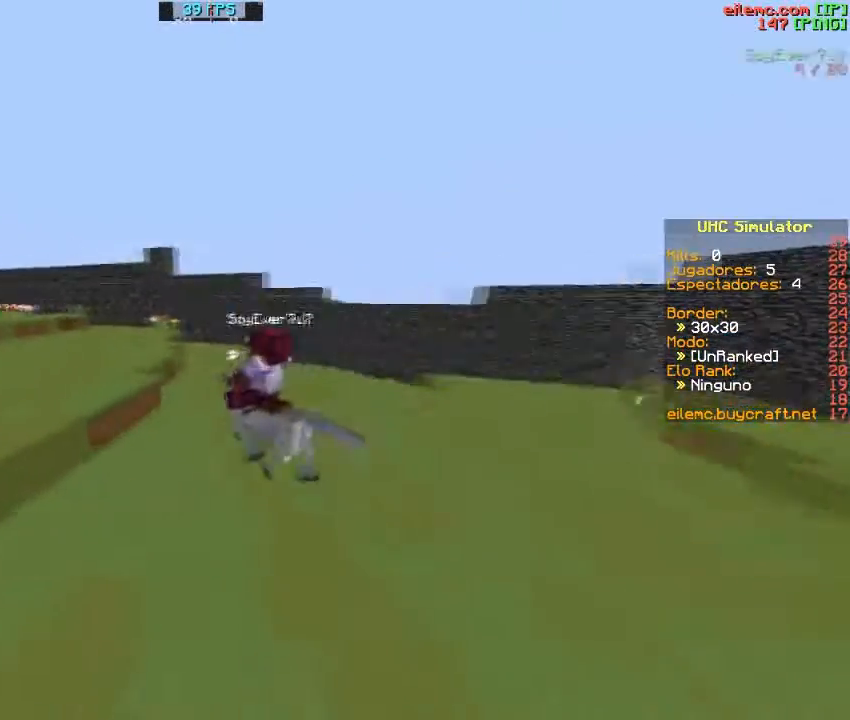
{"keys": ["a"], "events": [[200, "a", "up"], [301, "w", "up"], [467, "a", "down"]]}
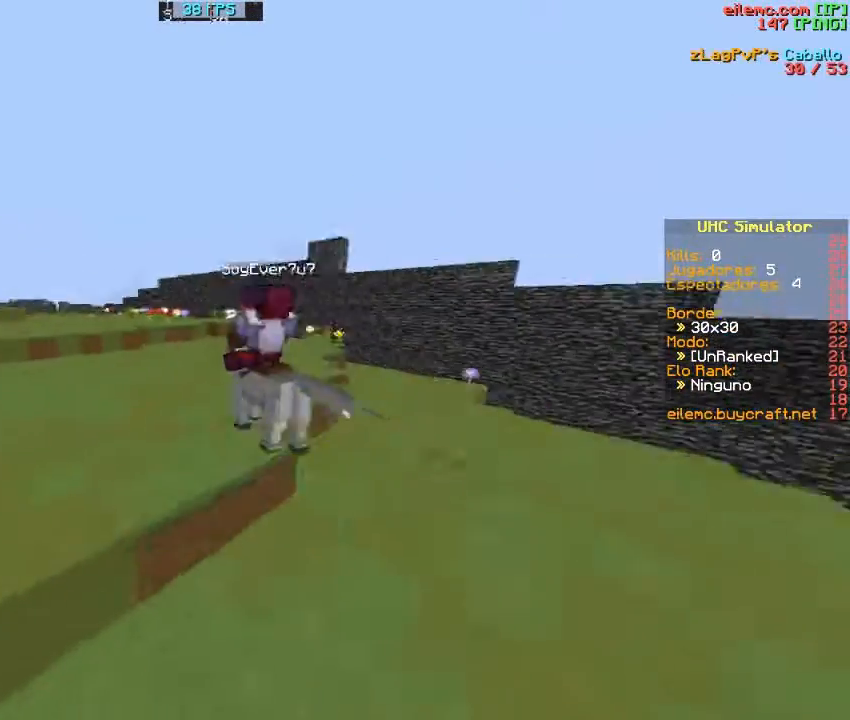
{"keys": ["w"], "events": [[233, "w", "down"], [500, "a", "up"]]}